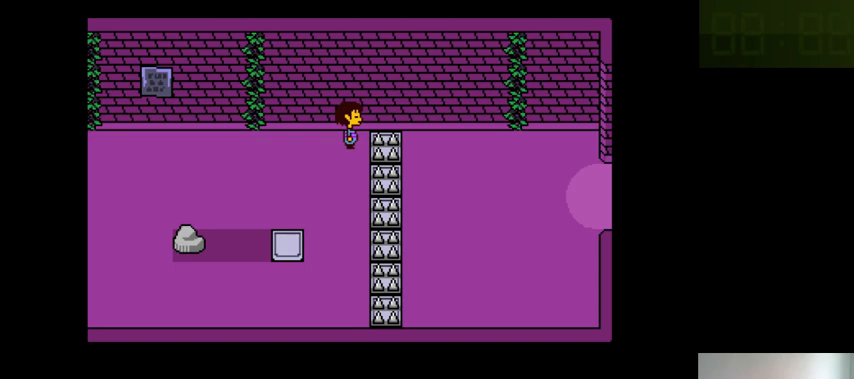
Gameplay with keyboard; each line is a JSON object with the keys held at the frame after it. "events" lists presses ("down") and releases ("up") of ".", "/", "0", "1", "2", "3", "4", "5", "6", "7", "8", "9", "a", "alt_l", "alt_r", "b", "backslash", "backspace", "c", "caps_lock", "comma", "ctrl_l", "ctrl_r", "d", "down", "e", "equals", "f", "g", "h", "i", "j", "k", "l", "lbracket", "left", "m", "minus", "n", "o", "p", "q", "quote", "r", "rbracket", "return", "right", "s", "semicolon", "shift_l", "shift_r", "space", "super_l", "super_r", "t", "tab", "tilde", "u", "up", "v", "w", "x", "y" and "z" between this image and that frame as [ms after this image, input, new state], when the widget could be followed in between. No other keys are recorded. Mouse input is not recorded.
{"keys": ["right"], "events": []}
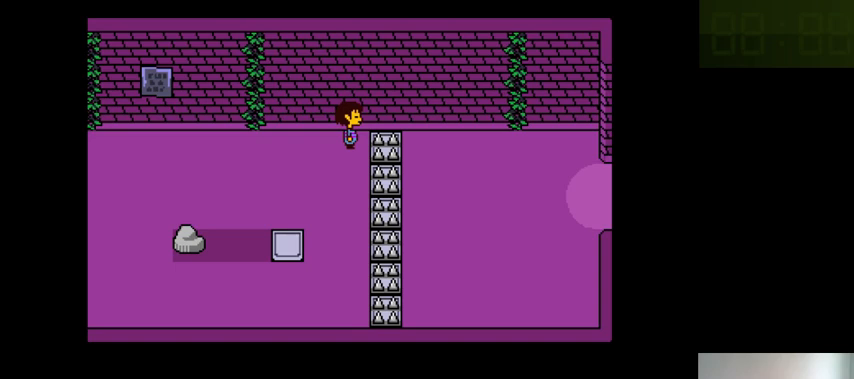
{"keys": ["right"], "events": []}
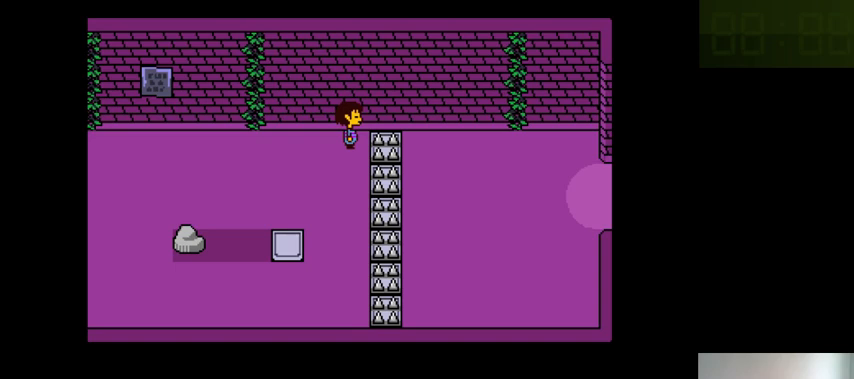
{"keys": [], "events": [[366, "right", "up"]]}
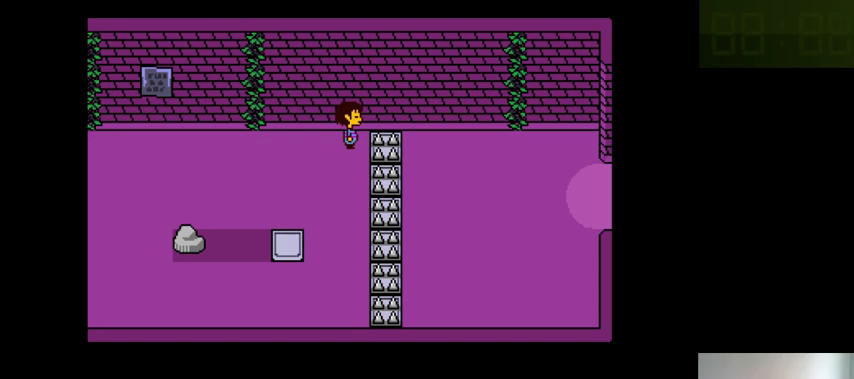
{"keys": ["up"], "events": [[200, "up", "down"]]}
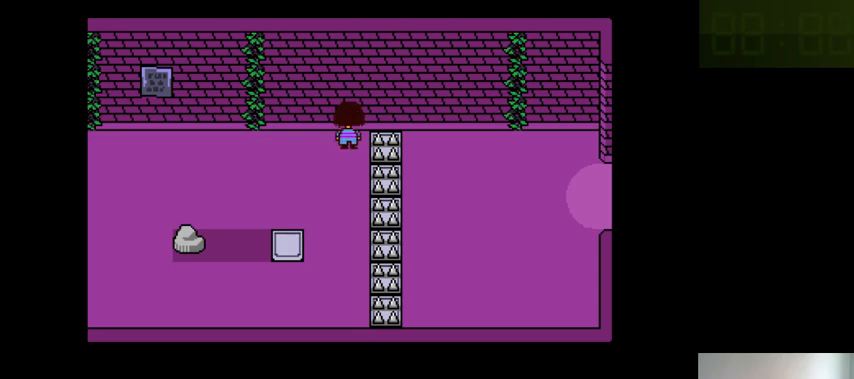
{"keys": ["up"], "events": []}
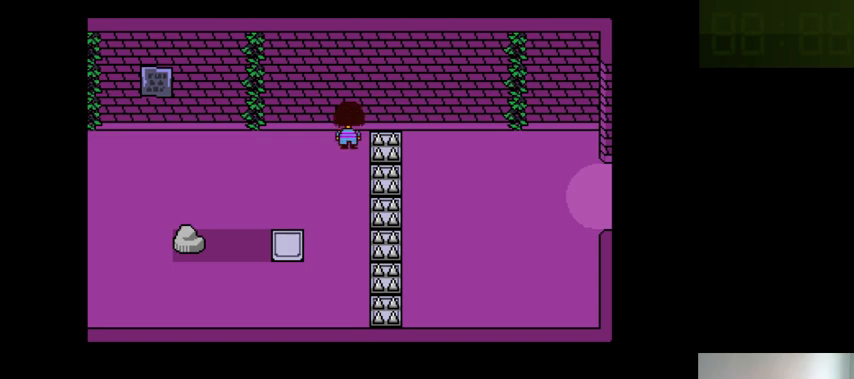
{"keys": [], "events": [[366, "up", "up"]]}
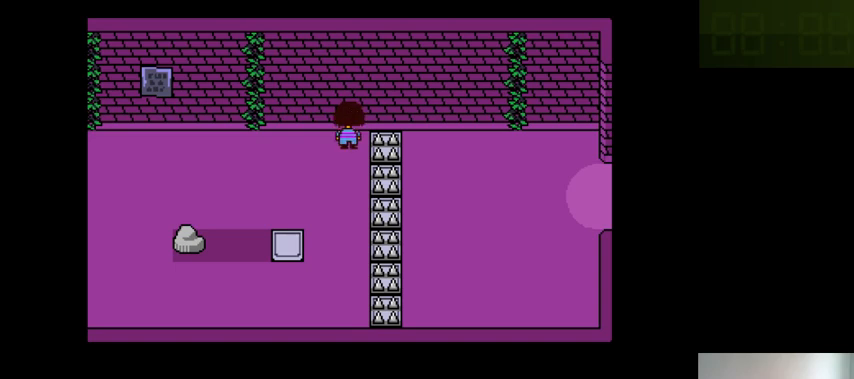
{"keys": ["left"], "events": [[366, "left", "down"]]}
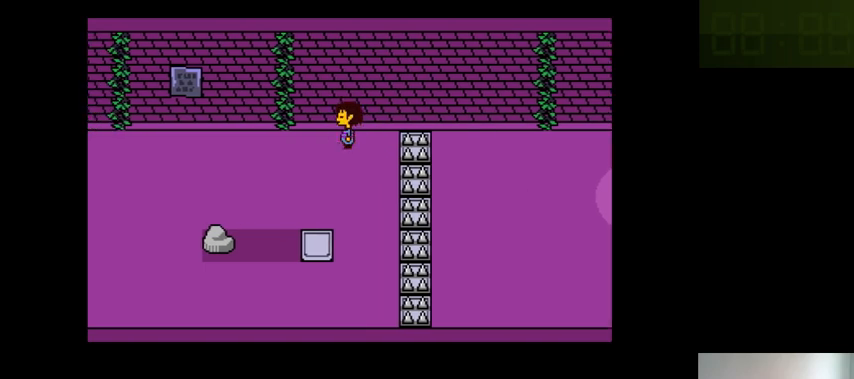
{"keys": ["left"], "events": []}
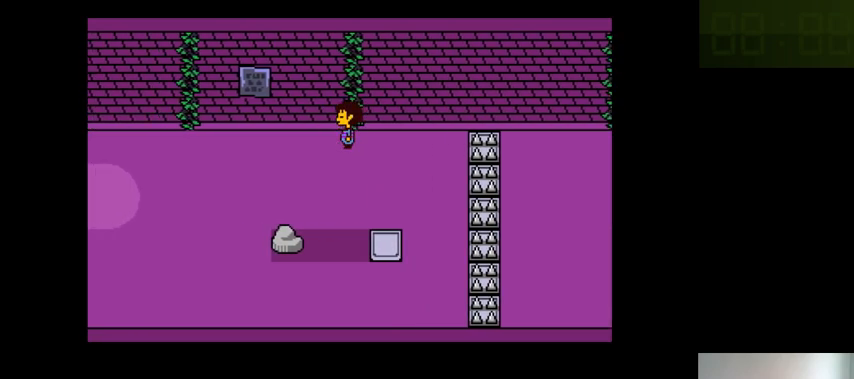
{"keys": ["up"], "events": [[333, "left", "up"], [466, "up", "down"]]}
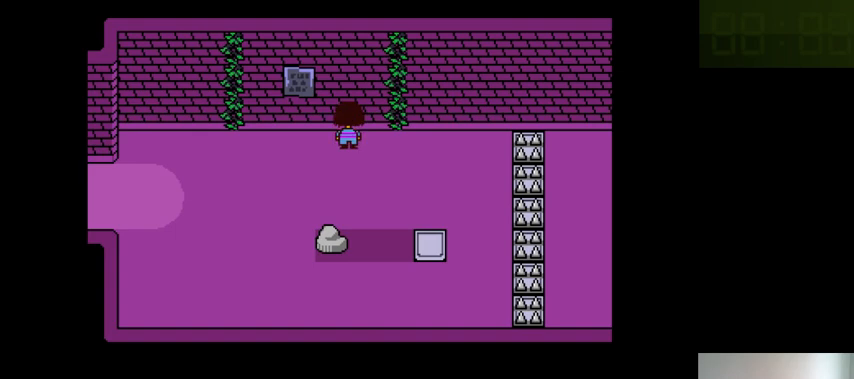
{"keys": ["up"], "events": []}
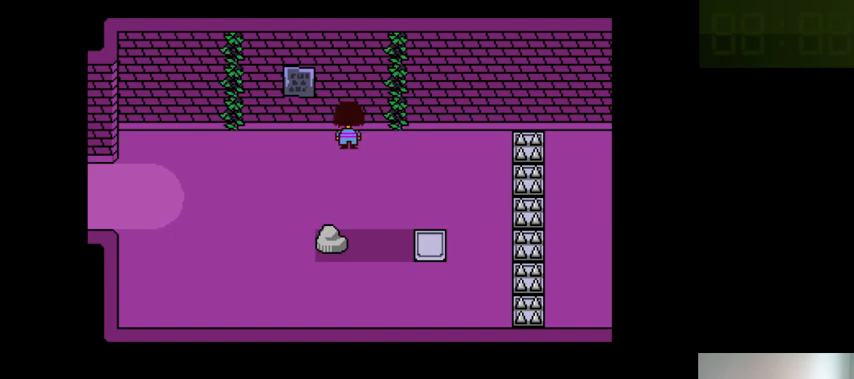
{"keys": [], "events": [[266, "up", "up"]]}
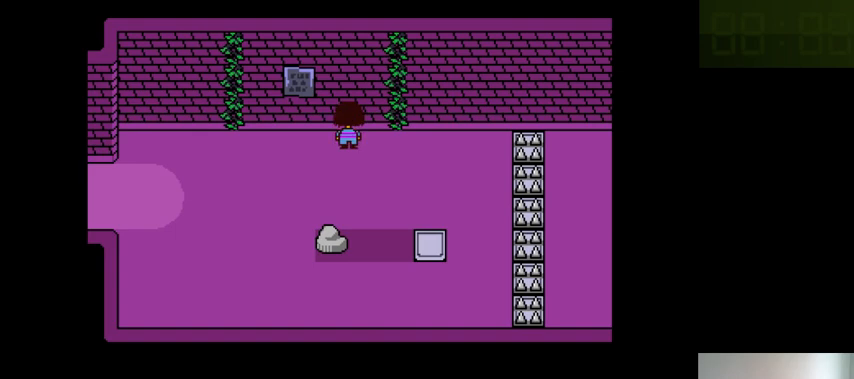
{"keys": [], "events": []}
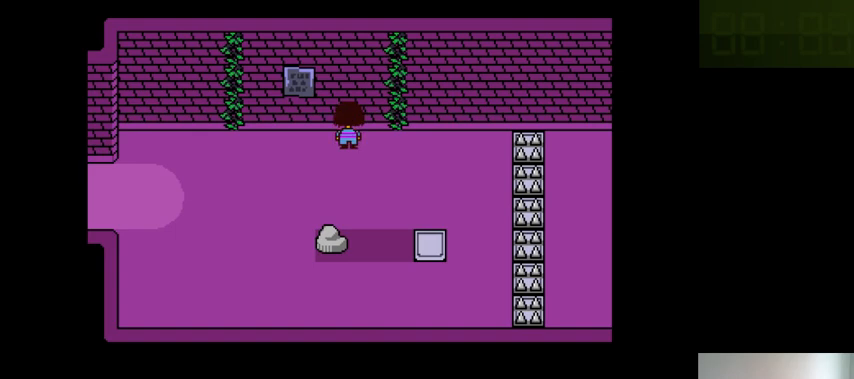
{"keys": [], "events": [[400, "left", "down"], [500, "left", "up"]]}
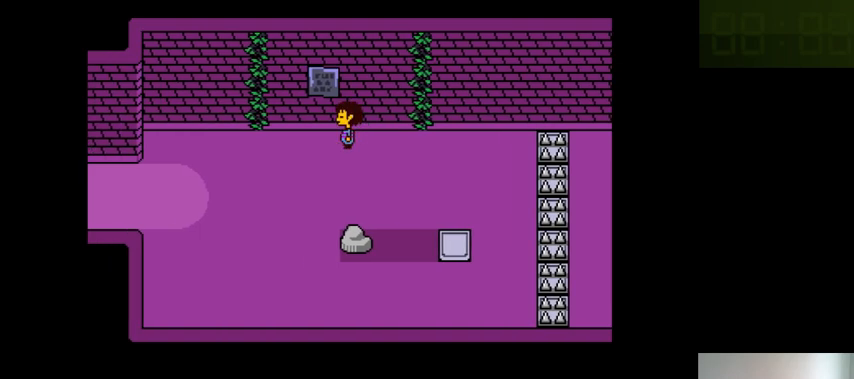
{"keys": ["up"], "events": [[166, "up", "down"]]}
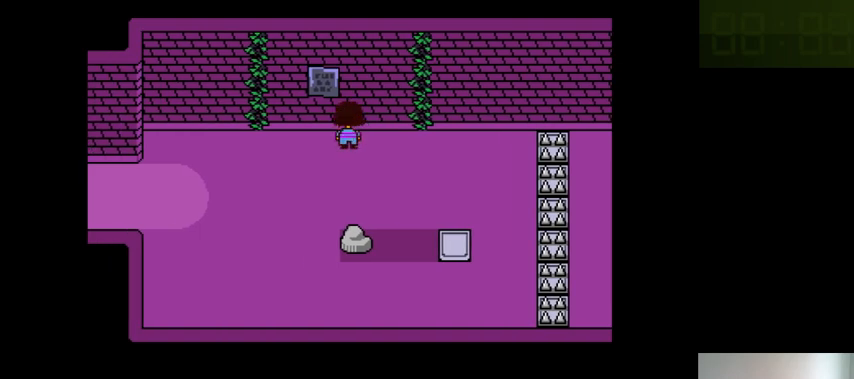
{"keys": [], "events": [[300, "up", "up"]]}
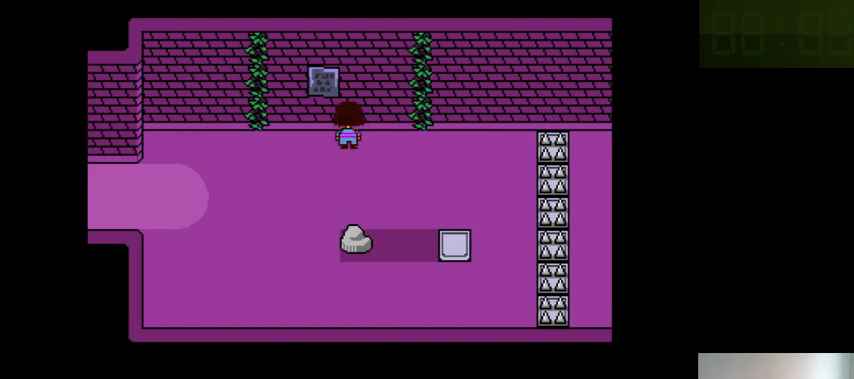
{"keys": ["up"], "events": [[100, "left", "down"], [266, "left", "up"], [366, "up", "down"]]}
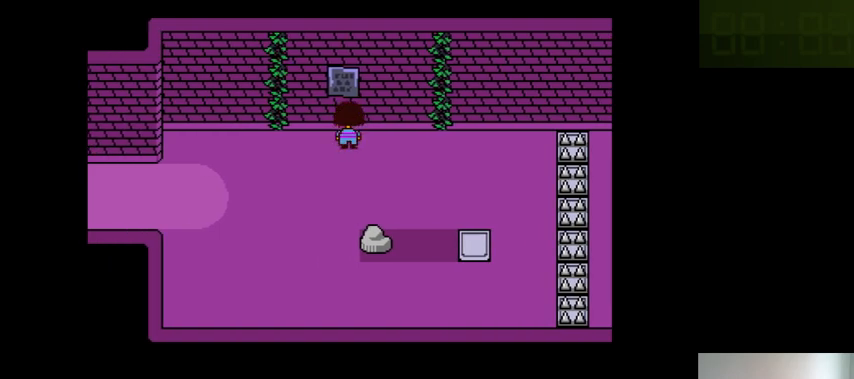
{"keys": ["down", "right"], "events": [[166, "up", "up"], [300, "down", "down"], [300, "right", "down"]]}
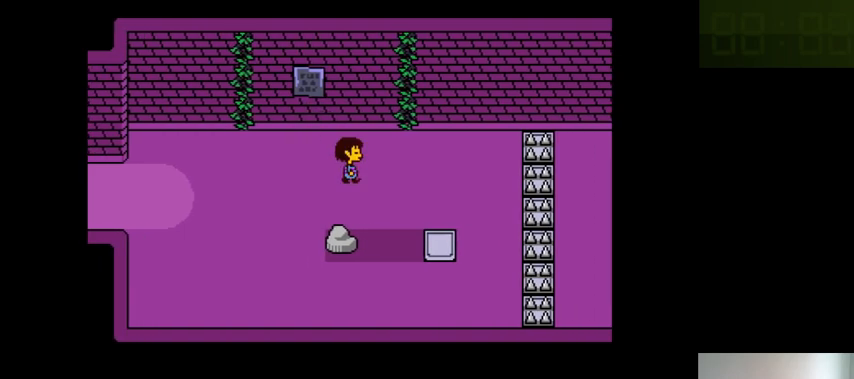
{"keys": ["down", "right"], "events": []}
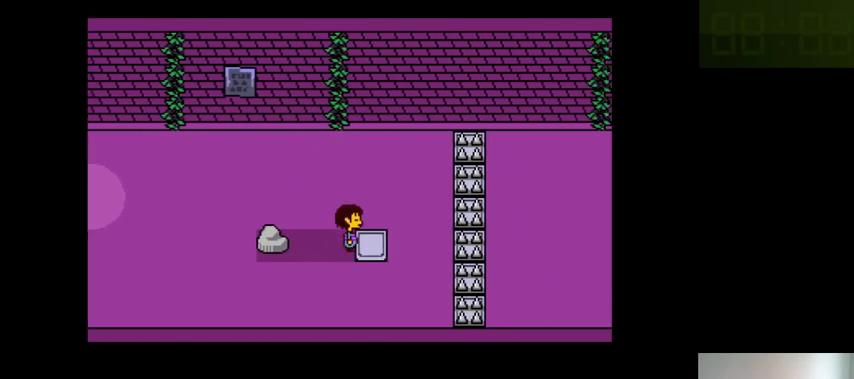
{"keys": ["down", "right"], "events": []}
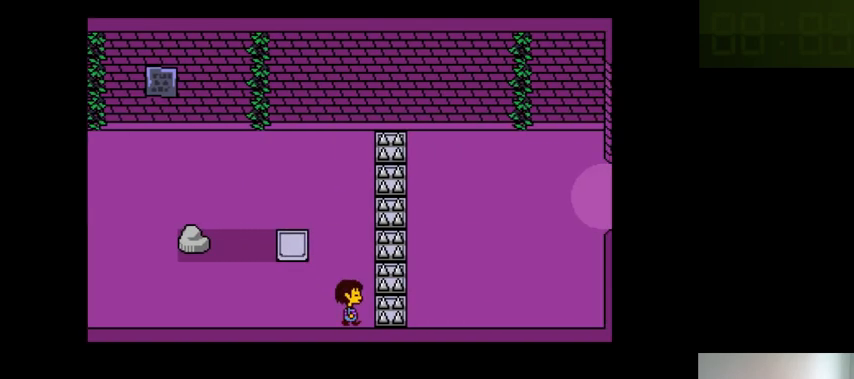
{"keys": ["down", "left"], "events": [[400, "left", "down"], [400, "right", "up"]]}
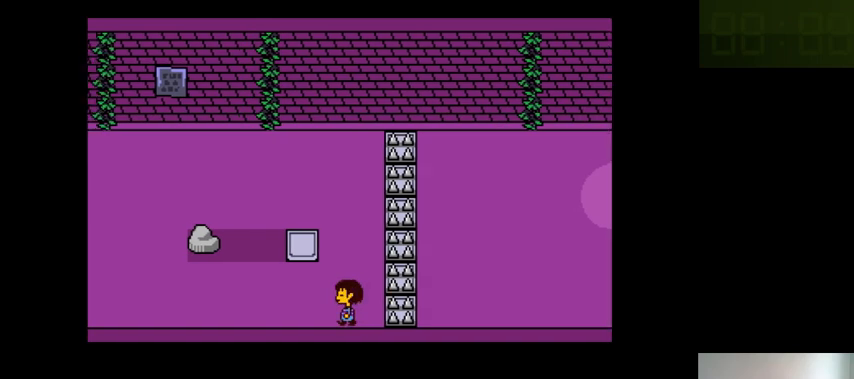
{"keys": ["down", "left"], "events": []}
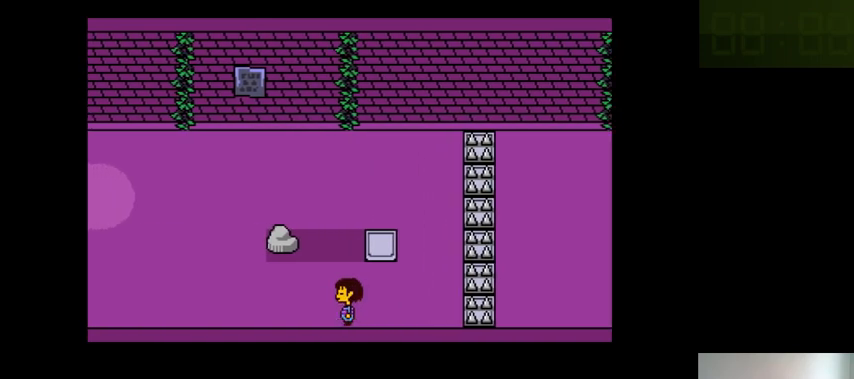
{"keys": ["down", "left"], "events": []}
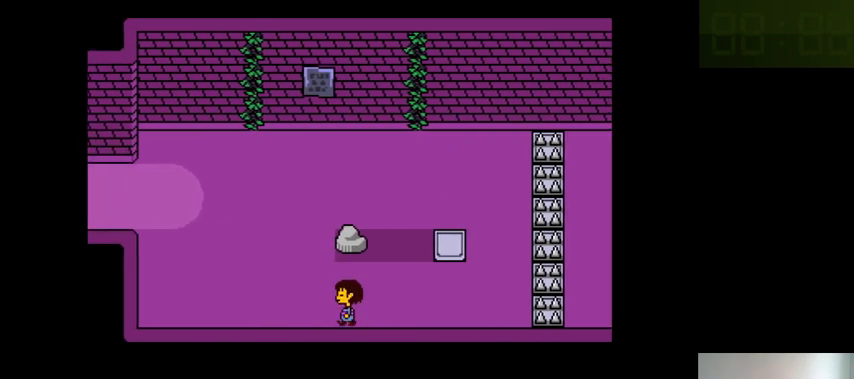
{"keys": ["down", "right"], "events": [[66, "right", "down"], [100, "left", "up"]]}
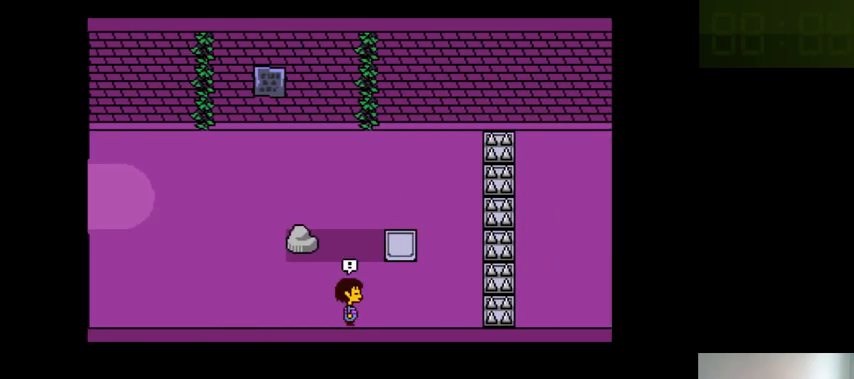
{"keys": ["down", "right"], "events": []}
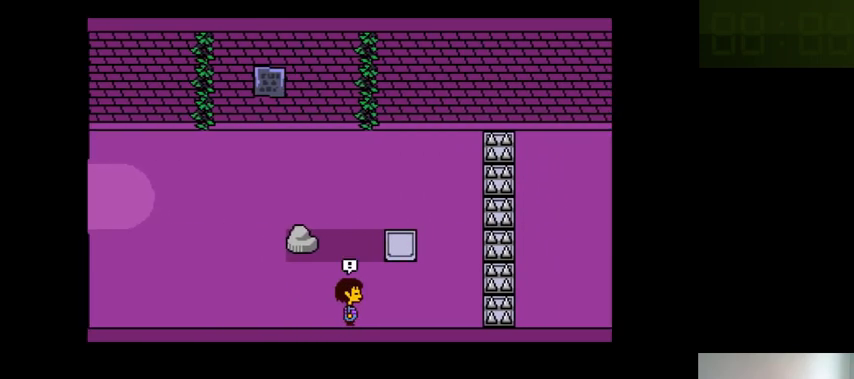
{"keys": ["up", "x"], "events": [[66, "left", "down"], [100, "right", "up"], [166, "down", "up"], [266, "x", "down"], [300, "x", "up"], [300, "z", "down"], [333, "left", "up"], [333, "up", "down"], [466, "x", "down"], [466, "z", "up"]]}
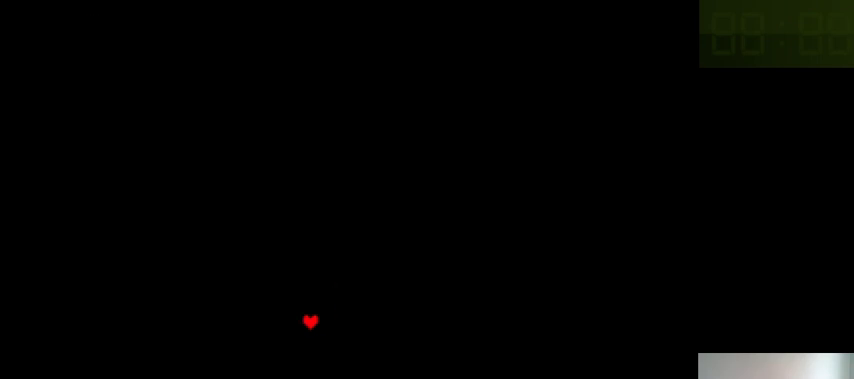
{"keys": [], "events": [[33, "left", "down"], [33, "up", "up"], [66, "x", "up"], [66, "z", "down"], [133, "left", "up"], [133, "right", "down"], [166, "x", "down"], [166, "z", "up"], [233, "right", "up"], [233, "x", "up"], [266, "left", "down"], [266, "z", "down"], [366, "left", "up"], [366, "z", "up"]]}
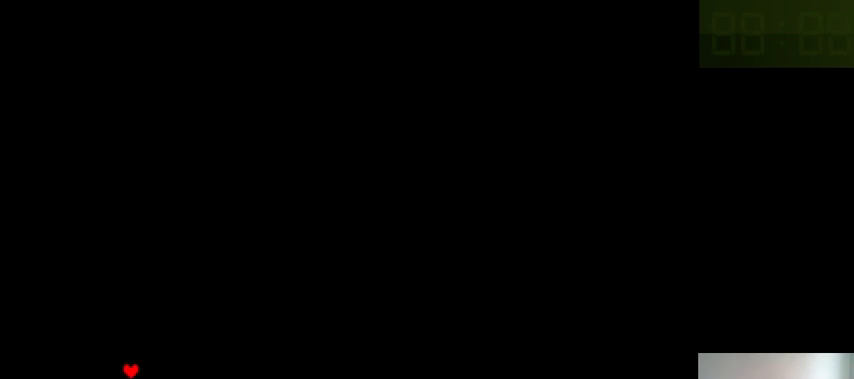
{"keys": ["z"], "events": [[300, "left", "down"], [400, "left", "up"], [433, "z", "down"]]}
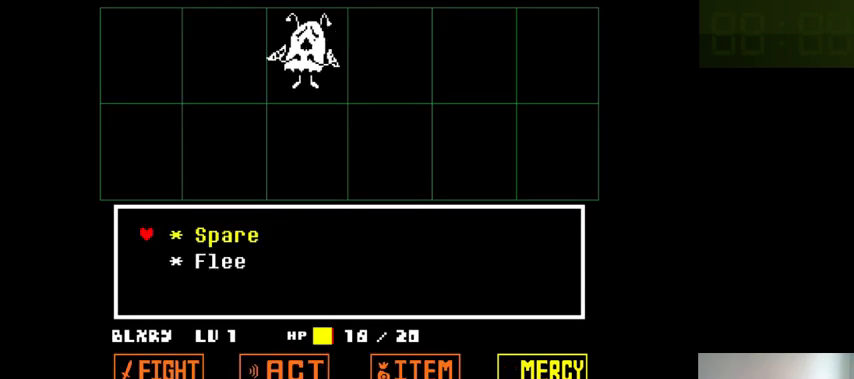
{"keys": ["z"], "events": [[66, "down", "down"], [66, "z", "up"], [133, "down", "up"], [166, "z", "down"], [233, "z", "up"], [300, "return", "down"], [366, "return", "up"], [433, "z", "down"]]}
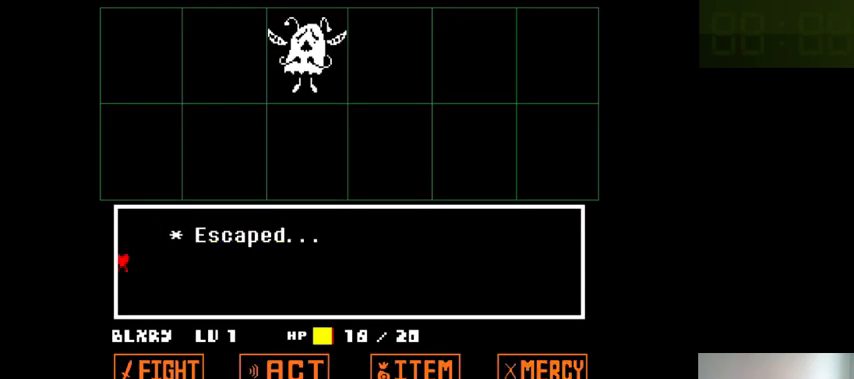
{"keys": [], "events": [[33, "z", "up"], [66, "shift_r", "down"], [66, "x", "down"], [133, "shift_r", "up"], [133, "x", "up"], [133, "z", "down"], [233, "x", "down"], [233, "z", "up"], [266, "return", "down"], [266, "shift_r", "down"], [300, "return", "up"], [300, "x", "up"], [333, "shift_r", "up"], [333, "z", "down"], [466, "return", "down"], [466, "shift_r", "down"], [466, "z", "up"], [500, "return", "up"], [500, "shift_r", "up"]]}